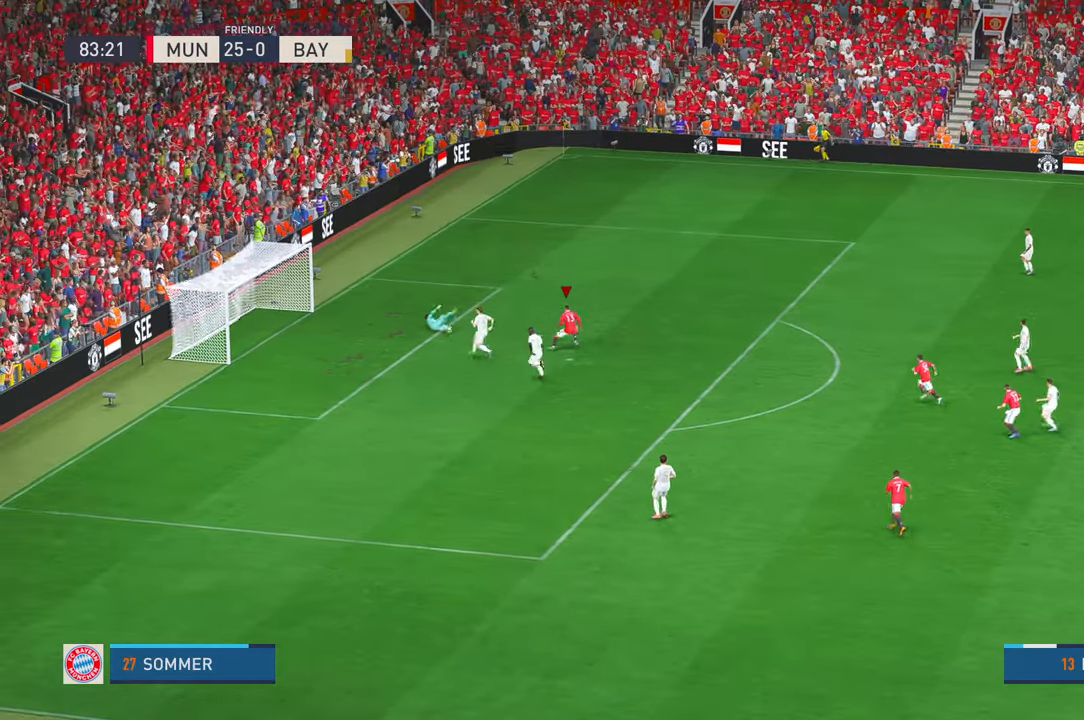
Gameplay with a controller (Xbox layout); each line is a JSON object with the inputs held at the frame after it (dt_ms = milliseconds from this image to that frame). "events" lists button and stick changes between this image and that frame as [ms after this image, input, new state], when the widget could be followed in between. Not read: B L3 R3 SELECT START.
{"dt_ms": 1000, "buttons": [], "left_stick": "center", "right_stick": "center"}
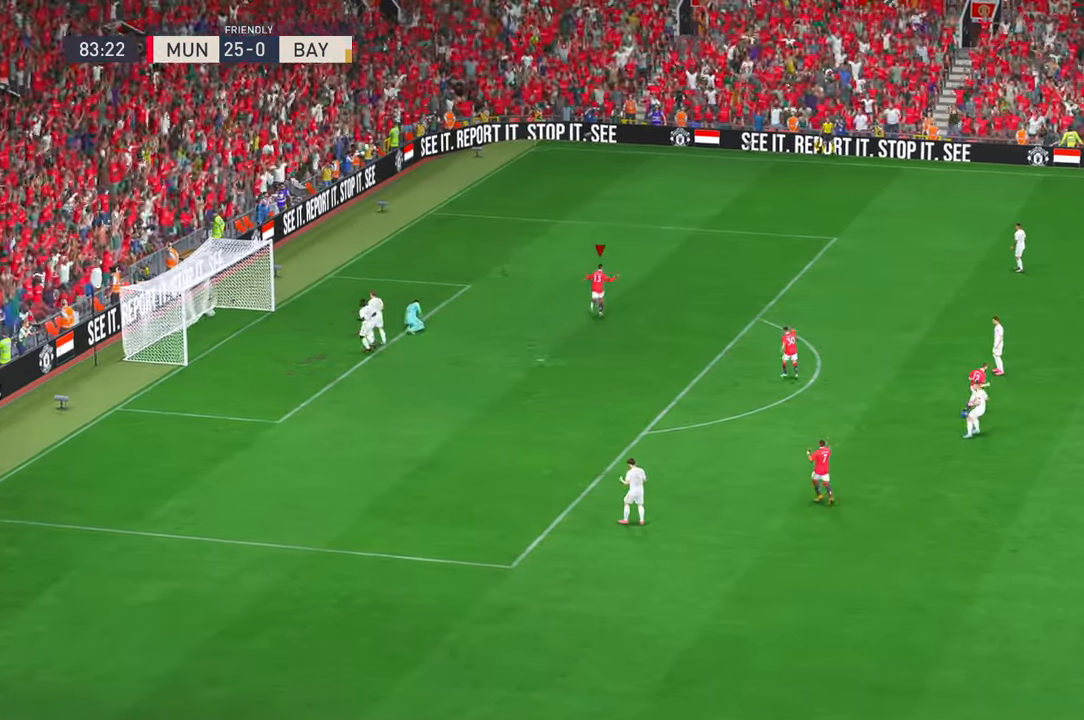
{"dt_ms": 500, "buttons": [], "left_stick": "center", "right_stick": "center", "events": [[17, "X", "down"], [250, "X", "up"]]}
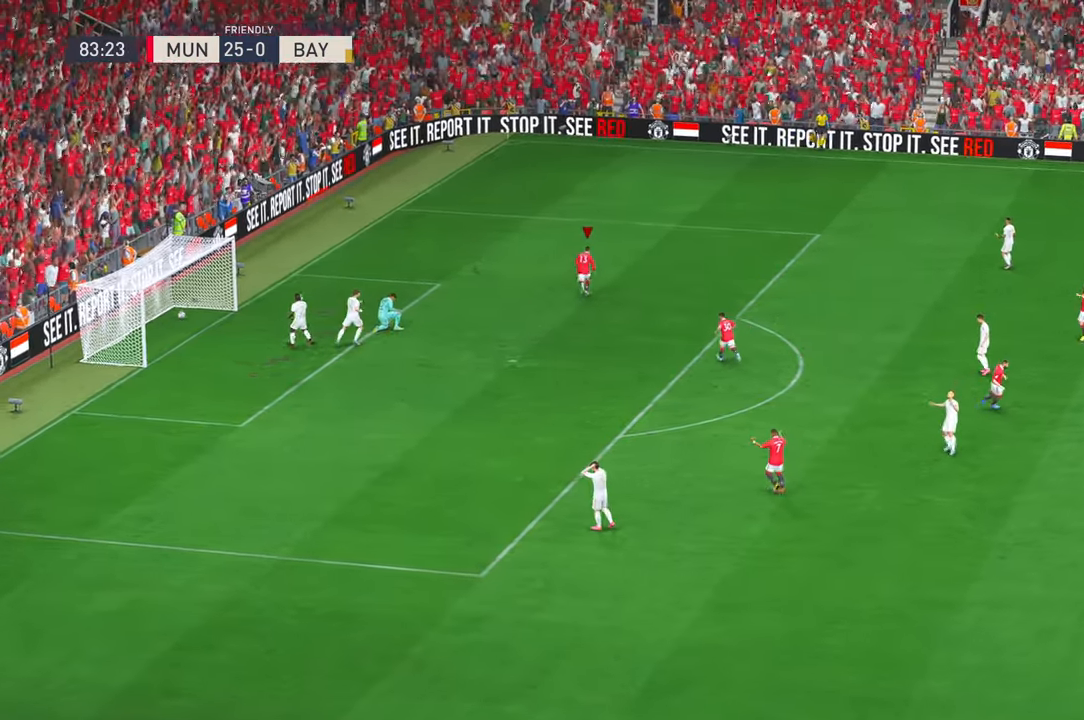
{"dt_ms": 500, "buttons": [], "left_stick": "center", "right_stick": "center", "events": []}
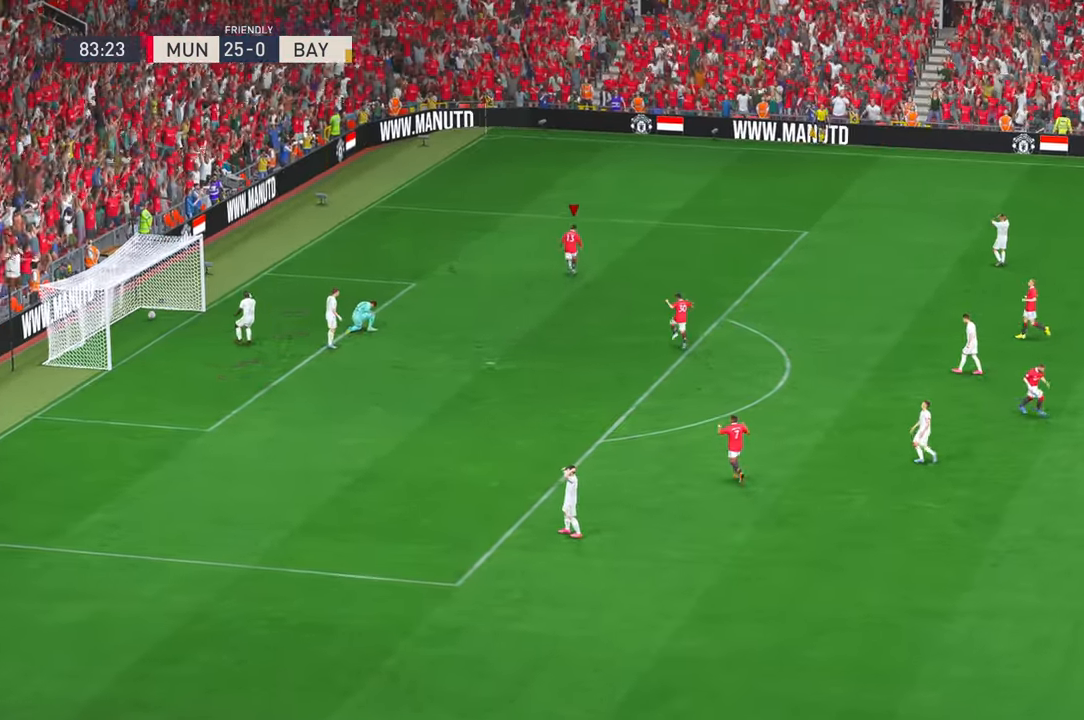
{"dt_ms": 500, "buttons": [], "left_stick": "center", "right_stick": "center", "events": []}